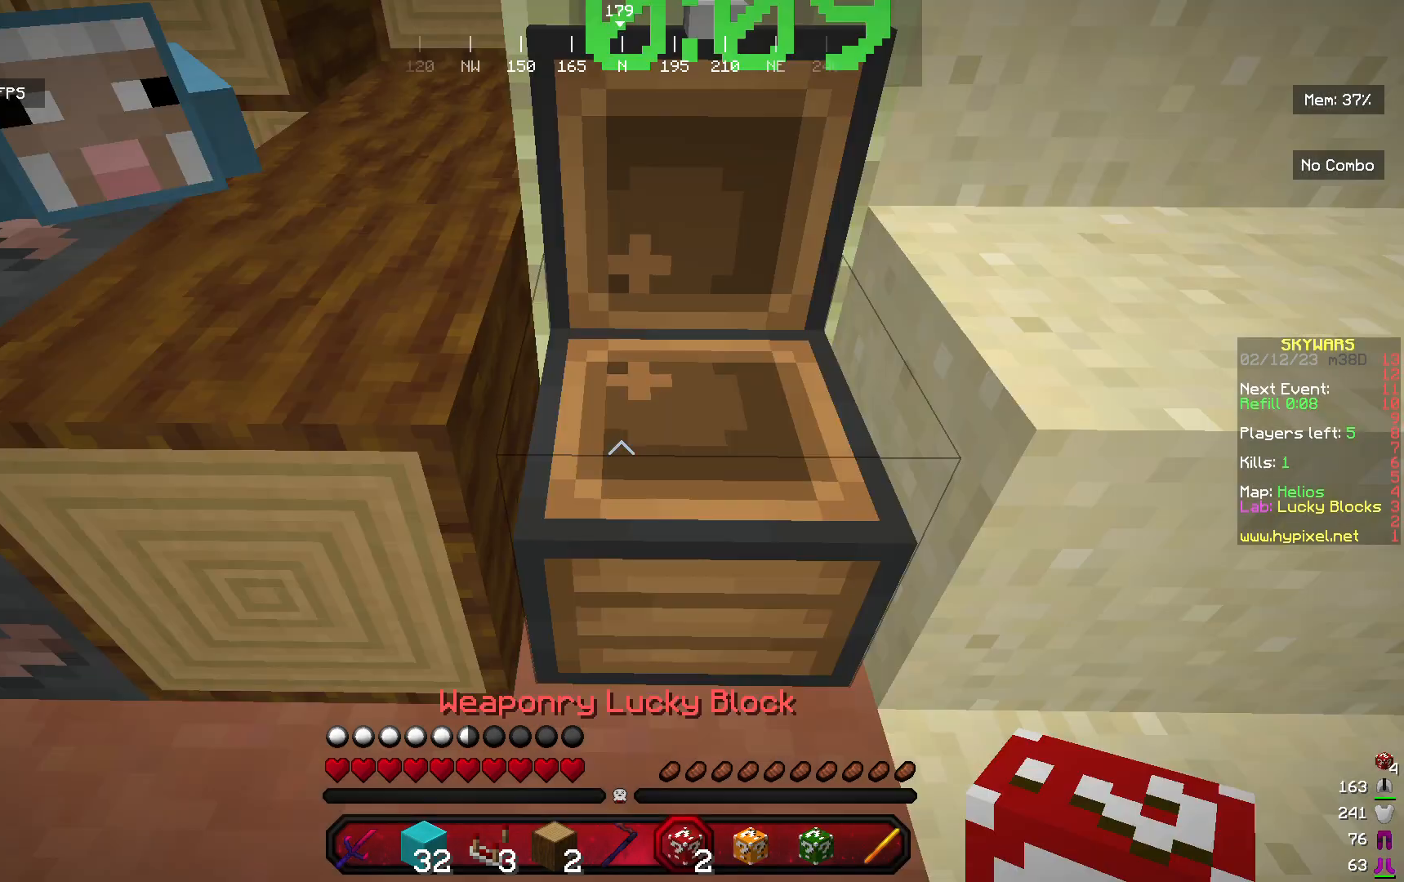
Gameplay with keyboard and mouse; each line is a JSON object with the keys and mouse buttons held at the frame after it. "events" lists presses ("down") and releases ("up") of "a", "d", "s", "w", "mouse_left" and "mouse_right" between this image and that frame as [ms after this image, input, new state], when the widget could be followed in between. "mouse_left", "mouse_right" = the "left", "right" buttons of the "mouse" list. No other keys are recorded. Fast repeated clicks can show as one long hold. Mouse movement is not recorded.
{"keys": [], "mouse": ["left", "right"], "events": [[100, "s", "down"], [367, "mouse_right", "down"], [367, "s", "up"], [467, "mouse_left", "down"]]}
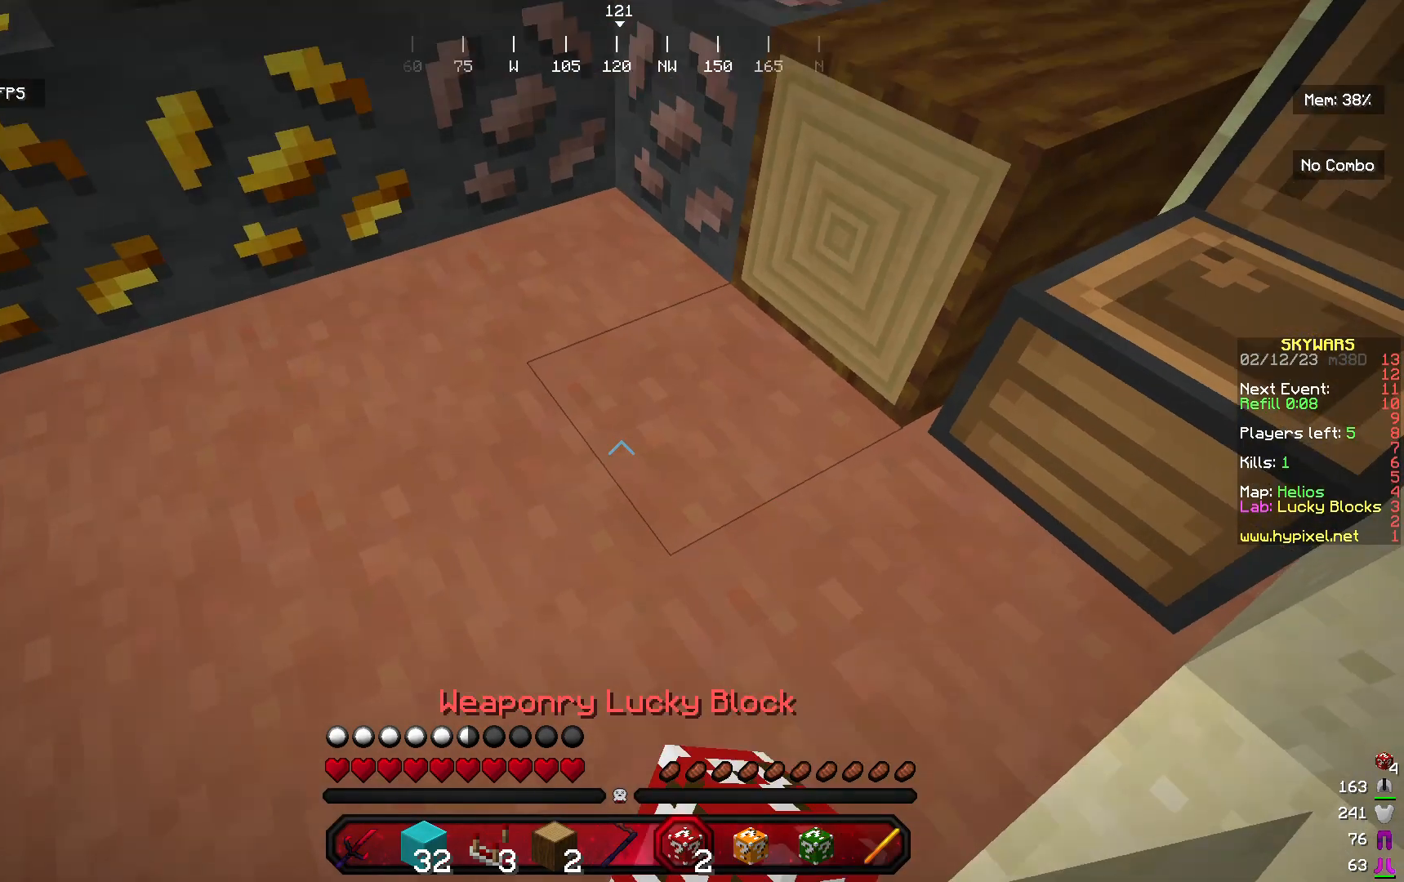
{"keys": [], "mouse": ["left"], "events": [[33, "mouse_right", "up"]]}
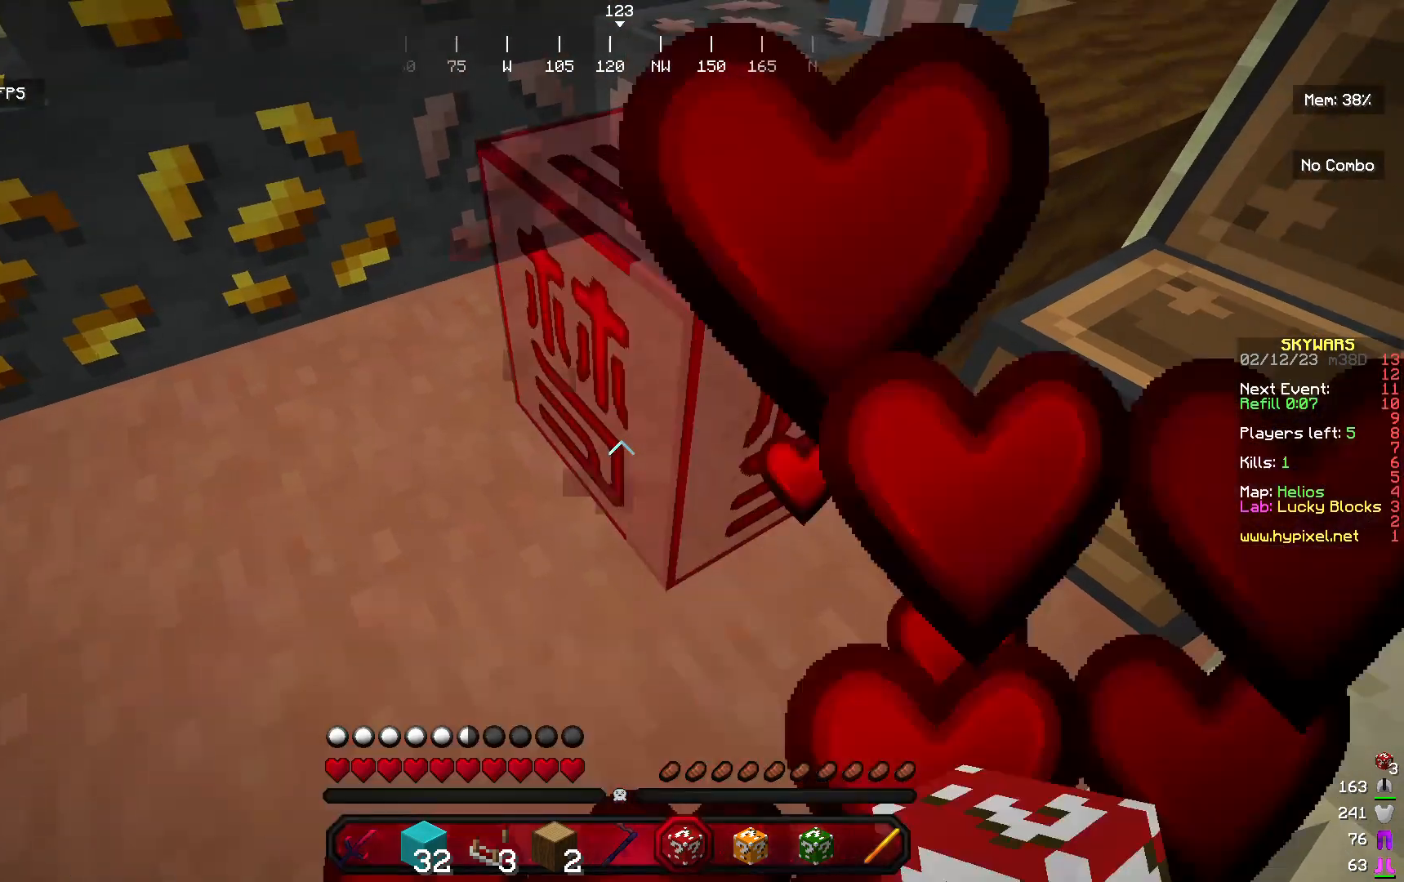
{"keys": ["s"], "mouse": ["left"], "events": [[133, "w", "down"], [167, "mouse_left", "up"], [167, "mouse_right", "down"], [267, "mouse_left", "down"], [267, "w", "up"], [300, "mouse_right", "up"], [300, "s", "down"]]}
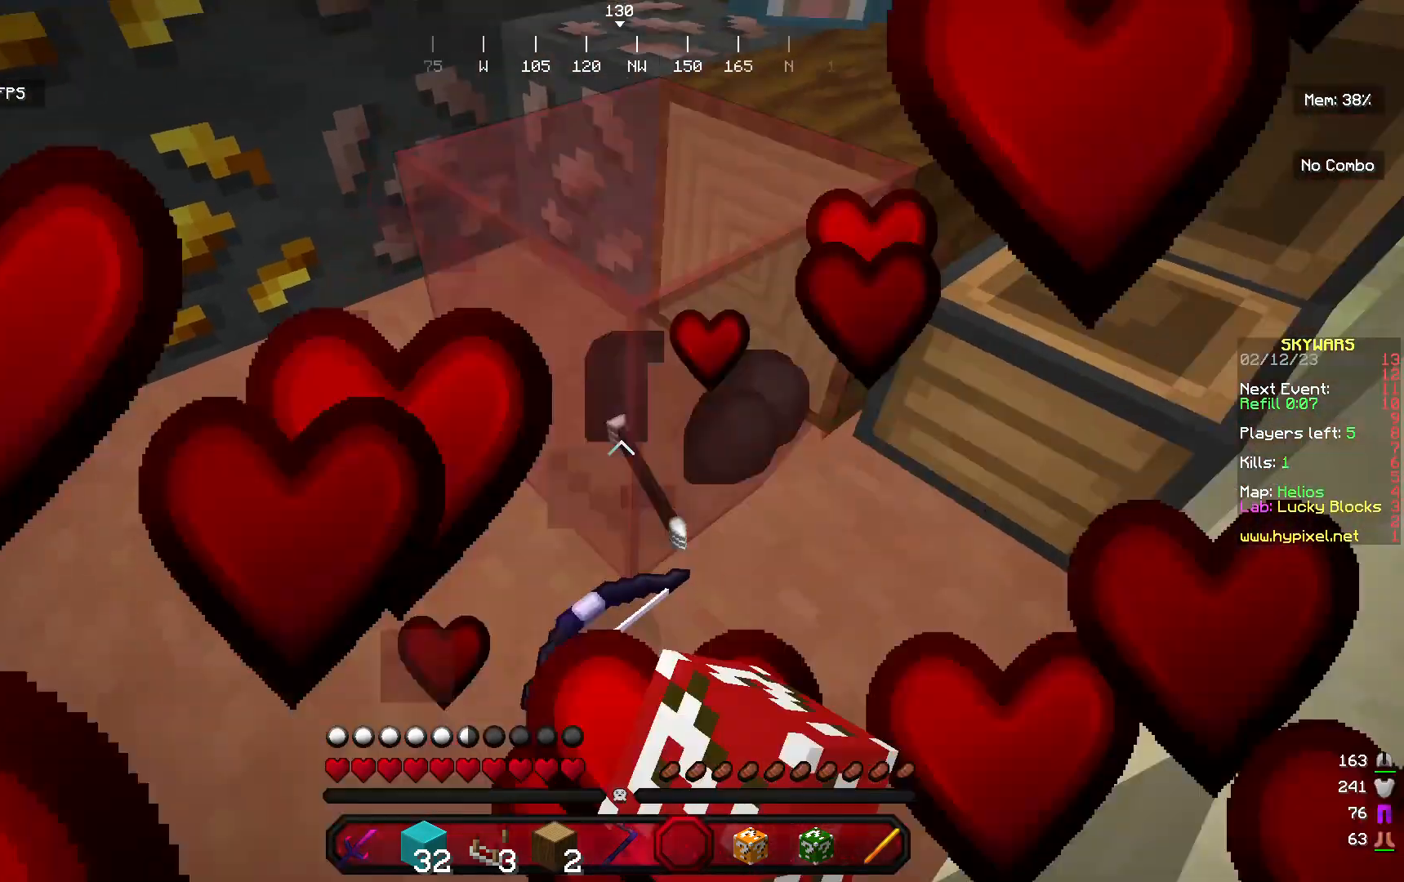
{"keys": ["w"], "mouse": ["left"], "events": [[133, "s", "up"], [333, "w", "down"]]}
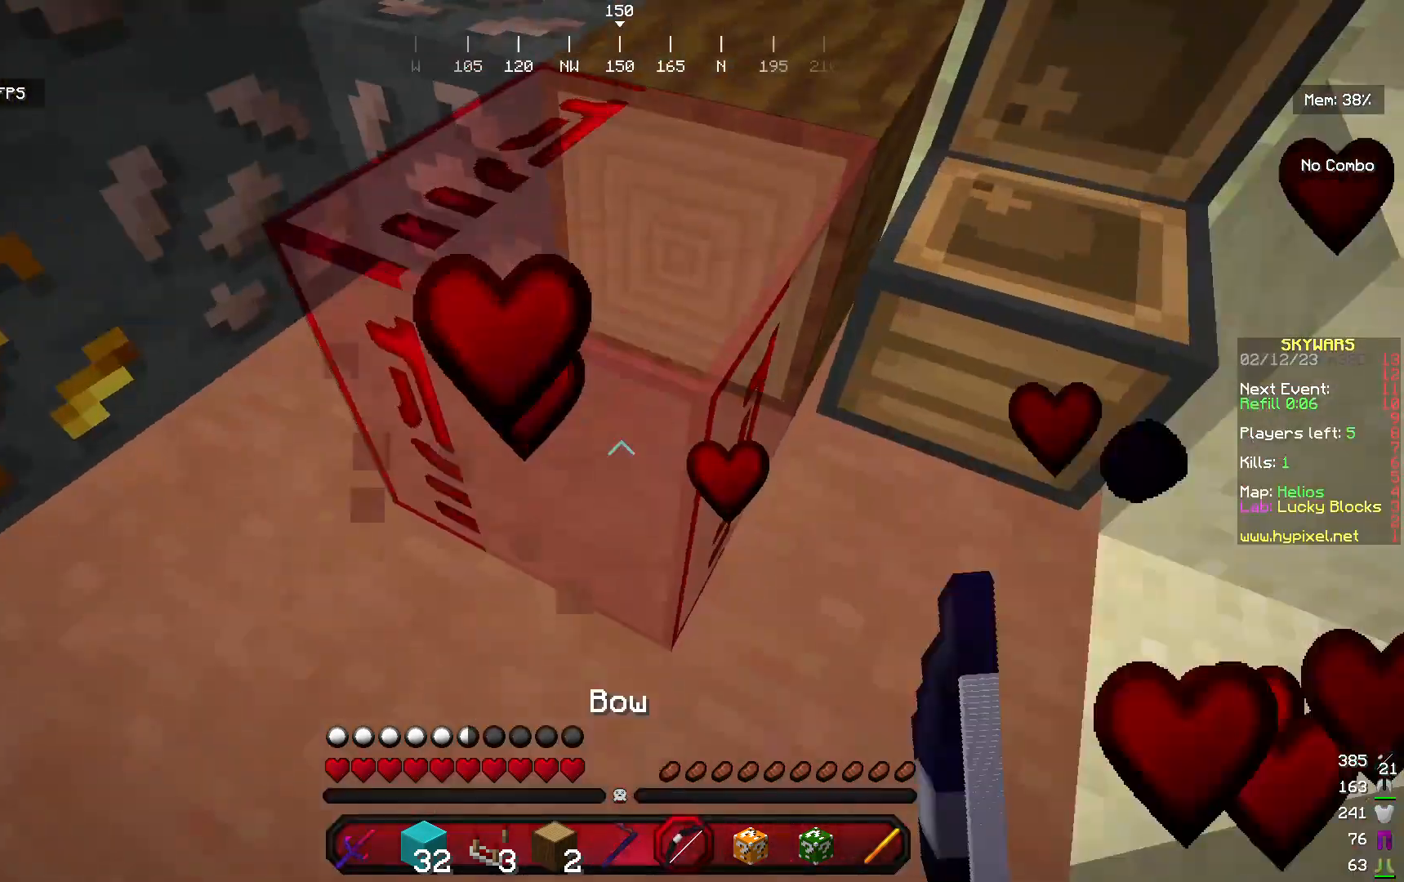
{"keys": ["d", "w"], "mouse": [], "events": [[200, "mouse_left", "up"], [433, "d", "down"]]}
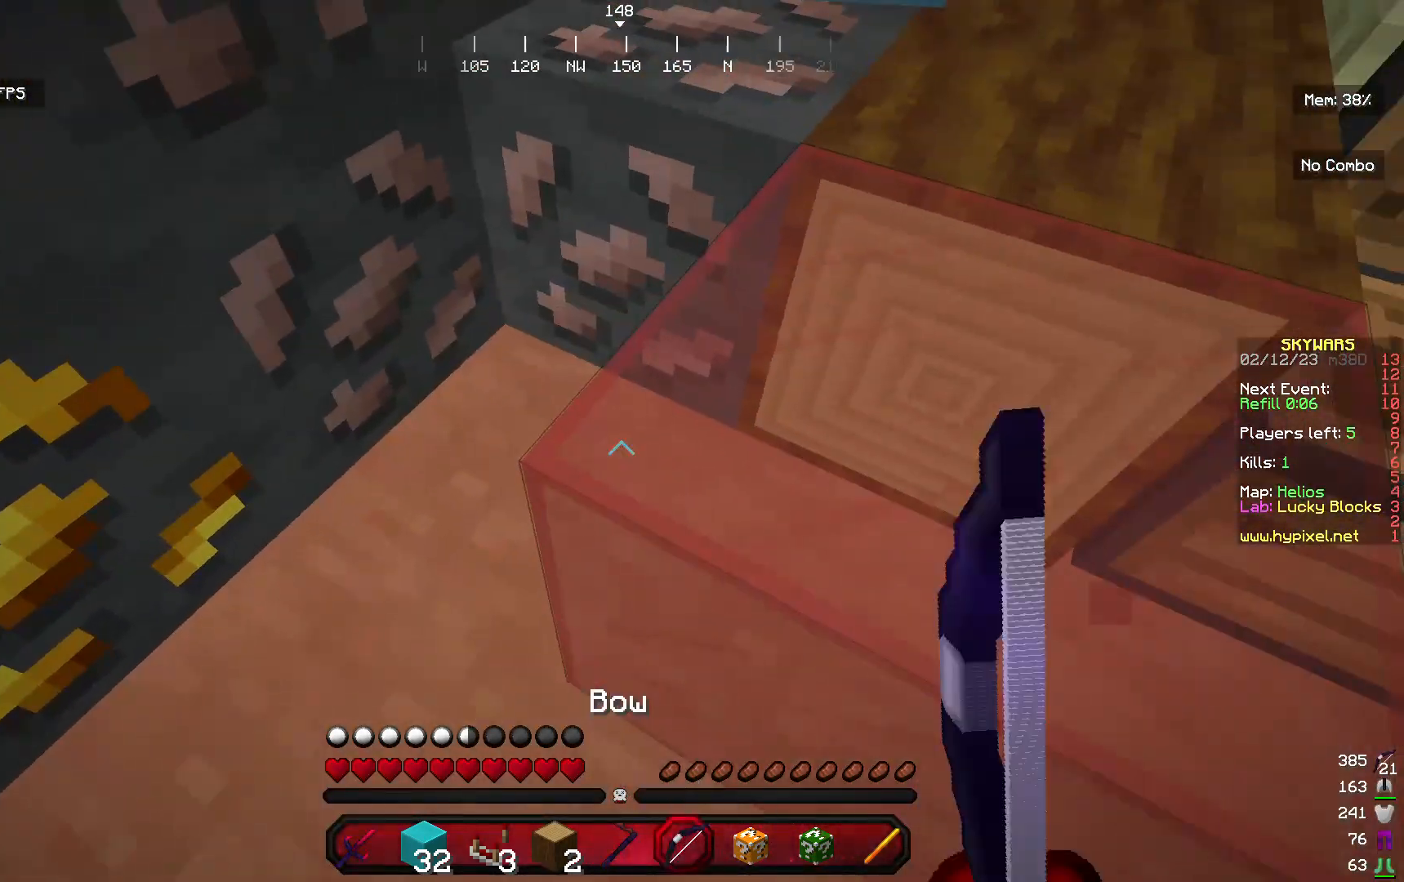
{"keys": ["w"], "mouse": ["left"], "events": [[33, "w", "up"], [100, "mouse_left", "down"], [367, "d", "up"], [433, "w", "down"]]}
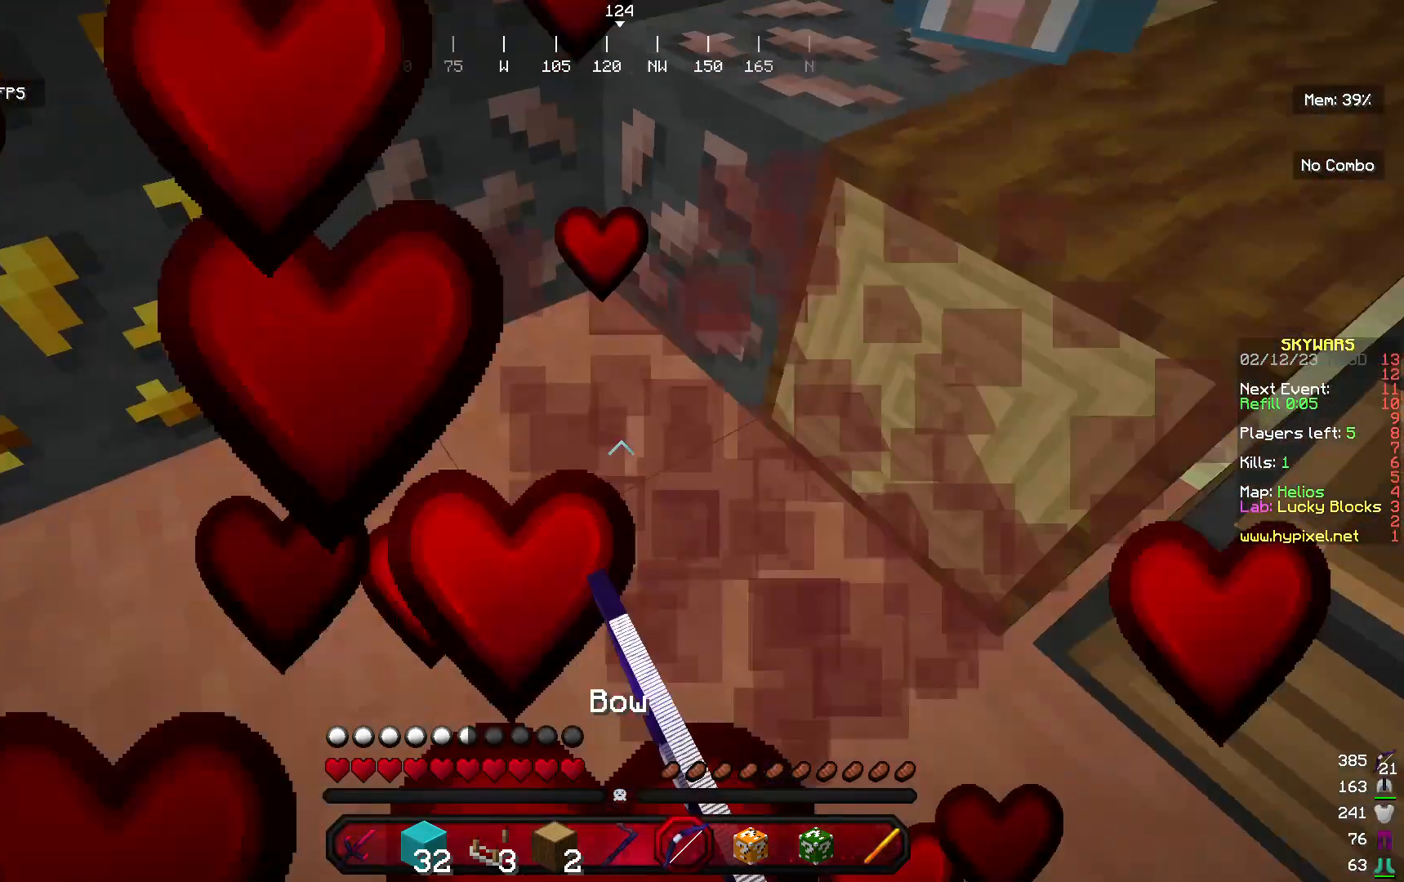
{"keys": [], "mouse": [], "events": [[167, "mouse_left", "up"], [233, "w", "up"]]}
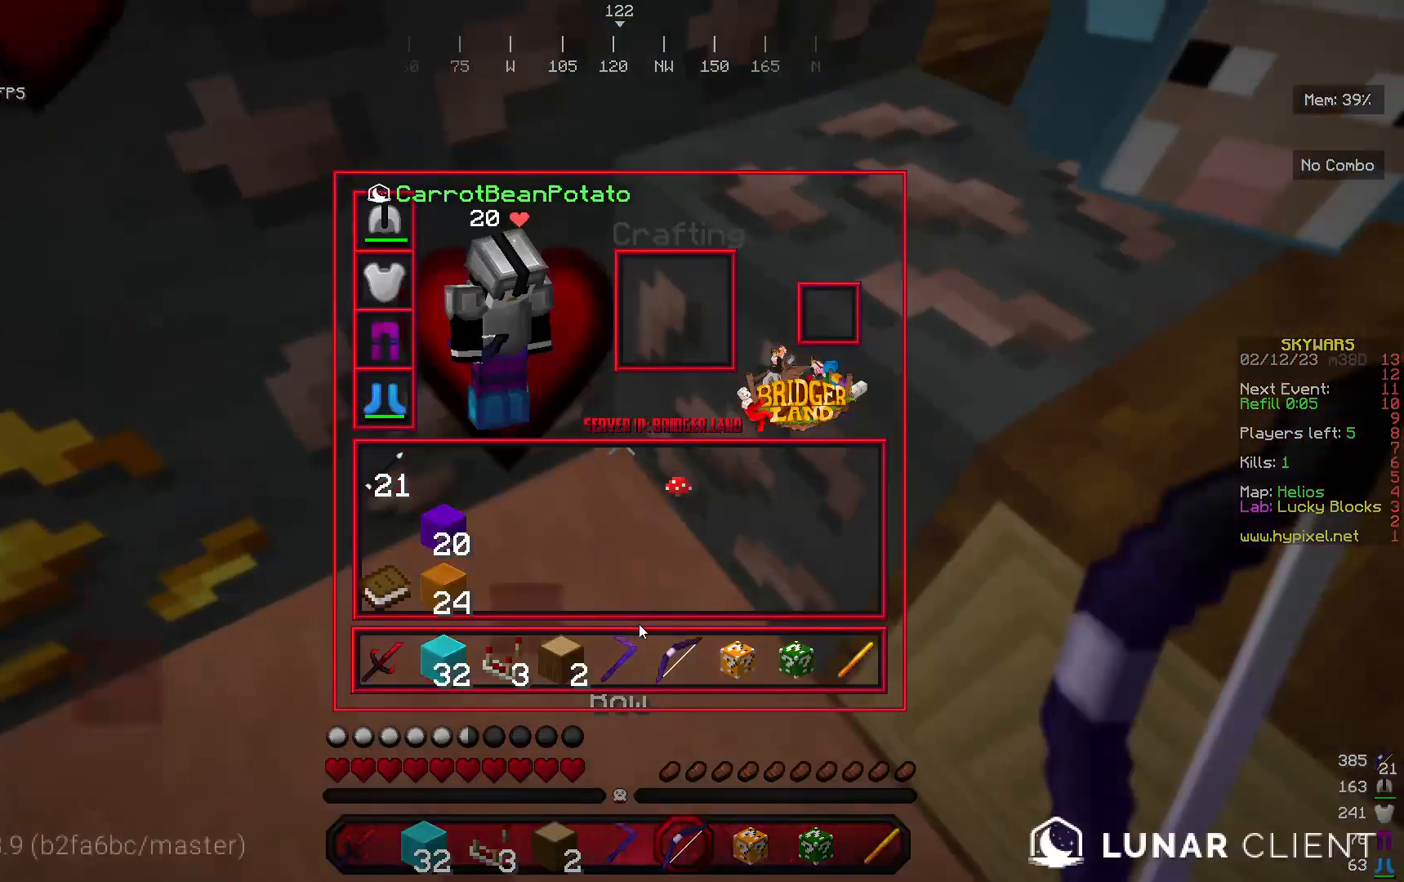
{"keys": [], "mouse": [], "events": []}
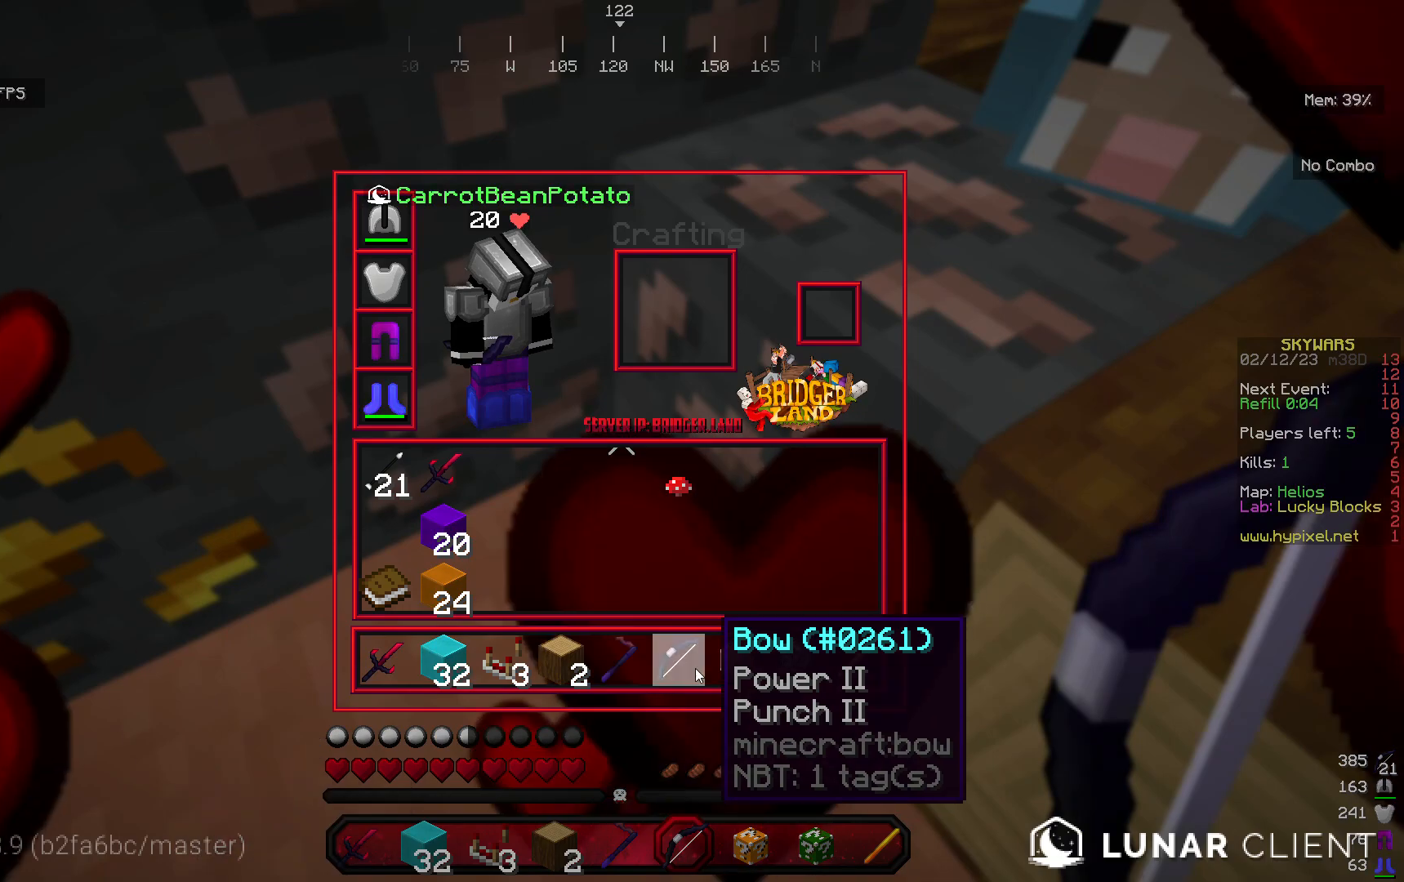
{"keys": [], "mouse": [], "events": []}
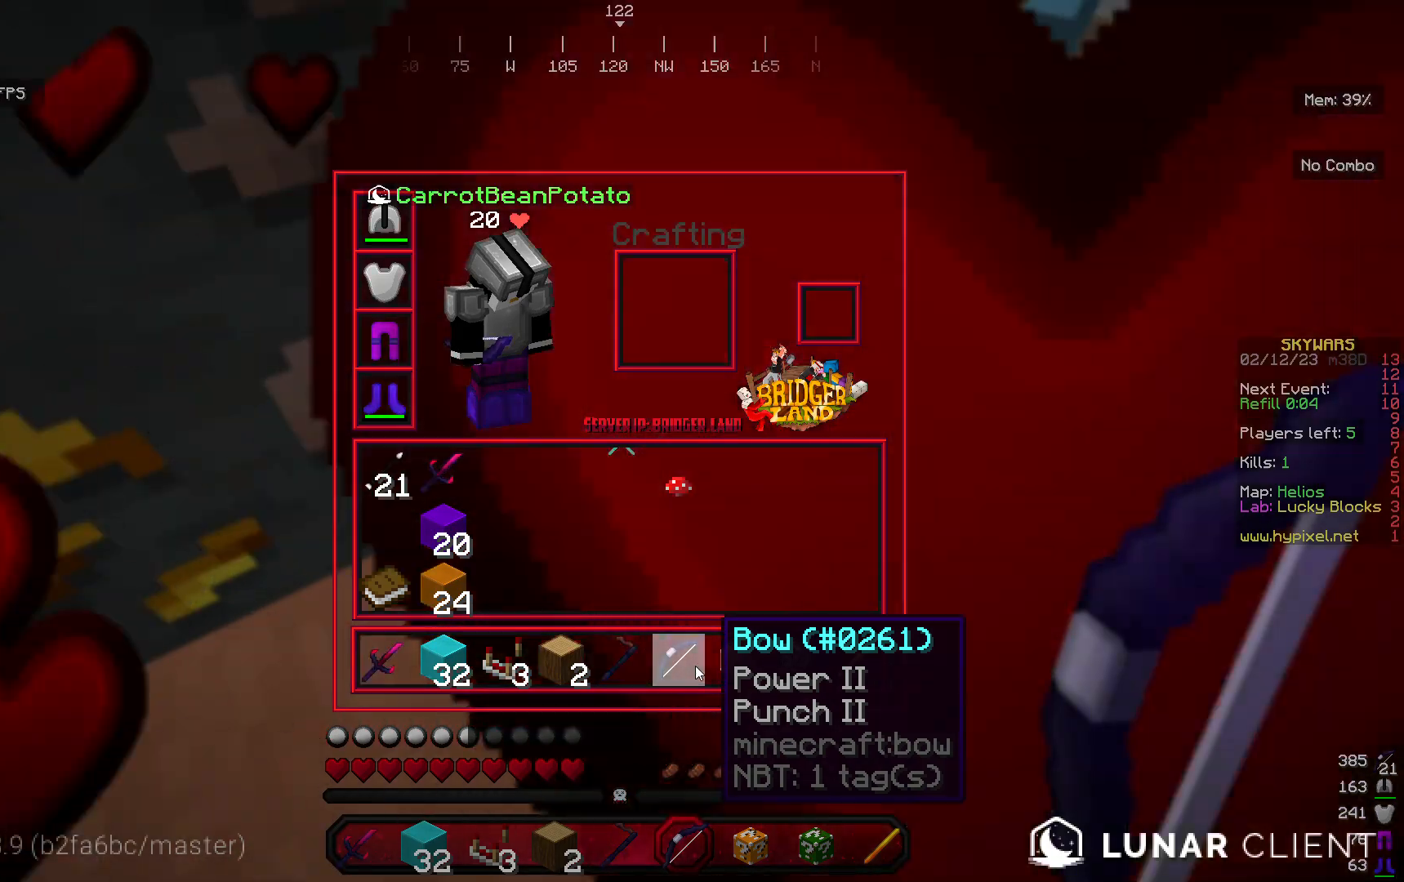
{"keys": [], "mouse": [], "events": []}
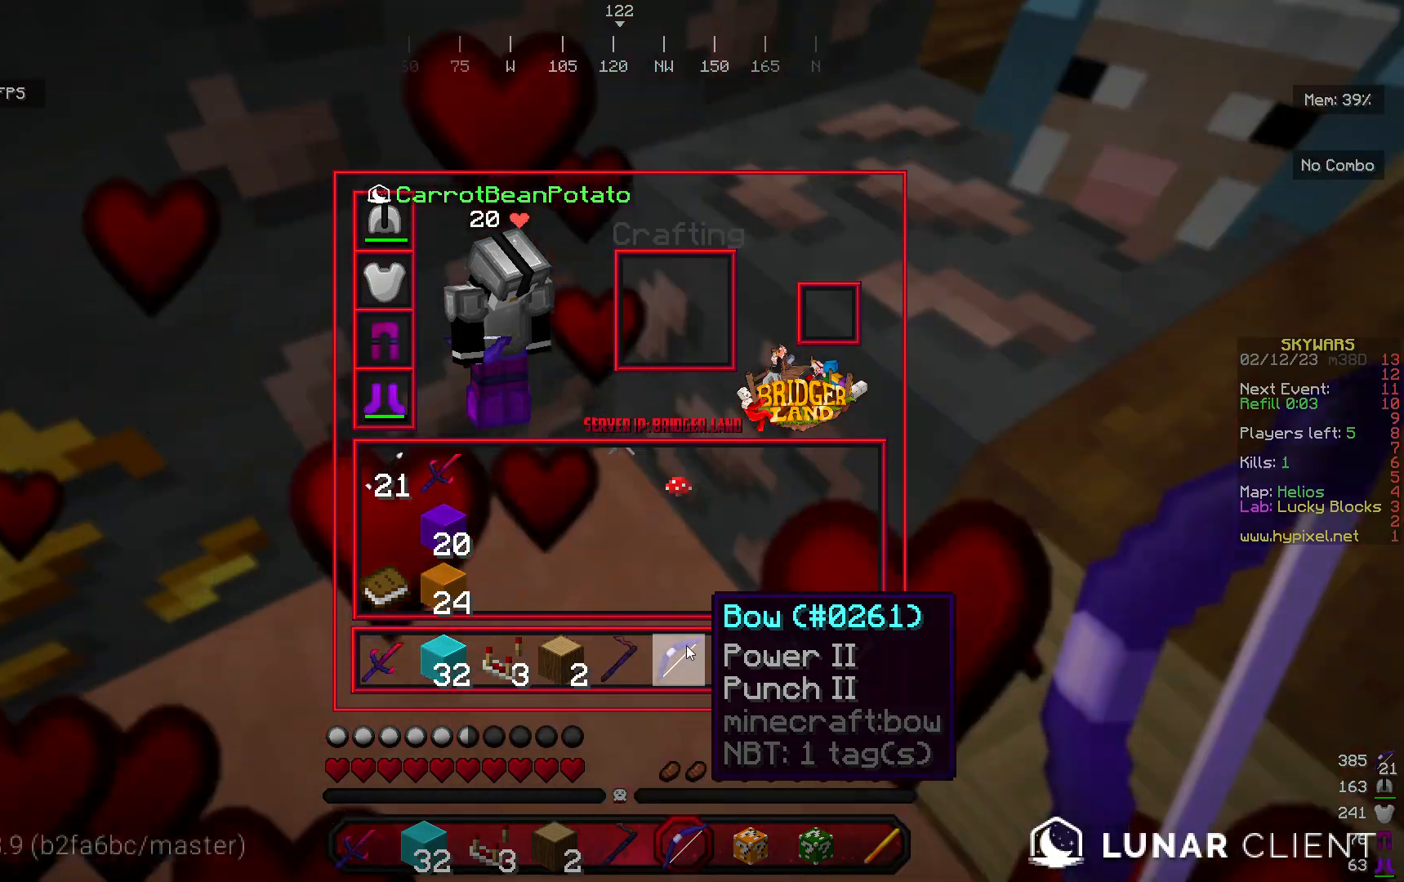
{"keys": [], "mouse": [], "events": []}
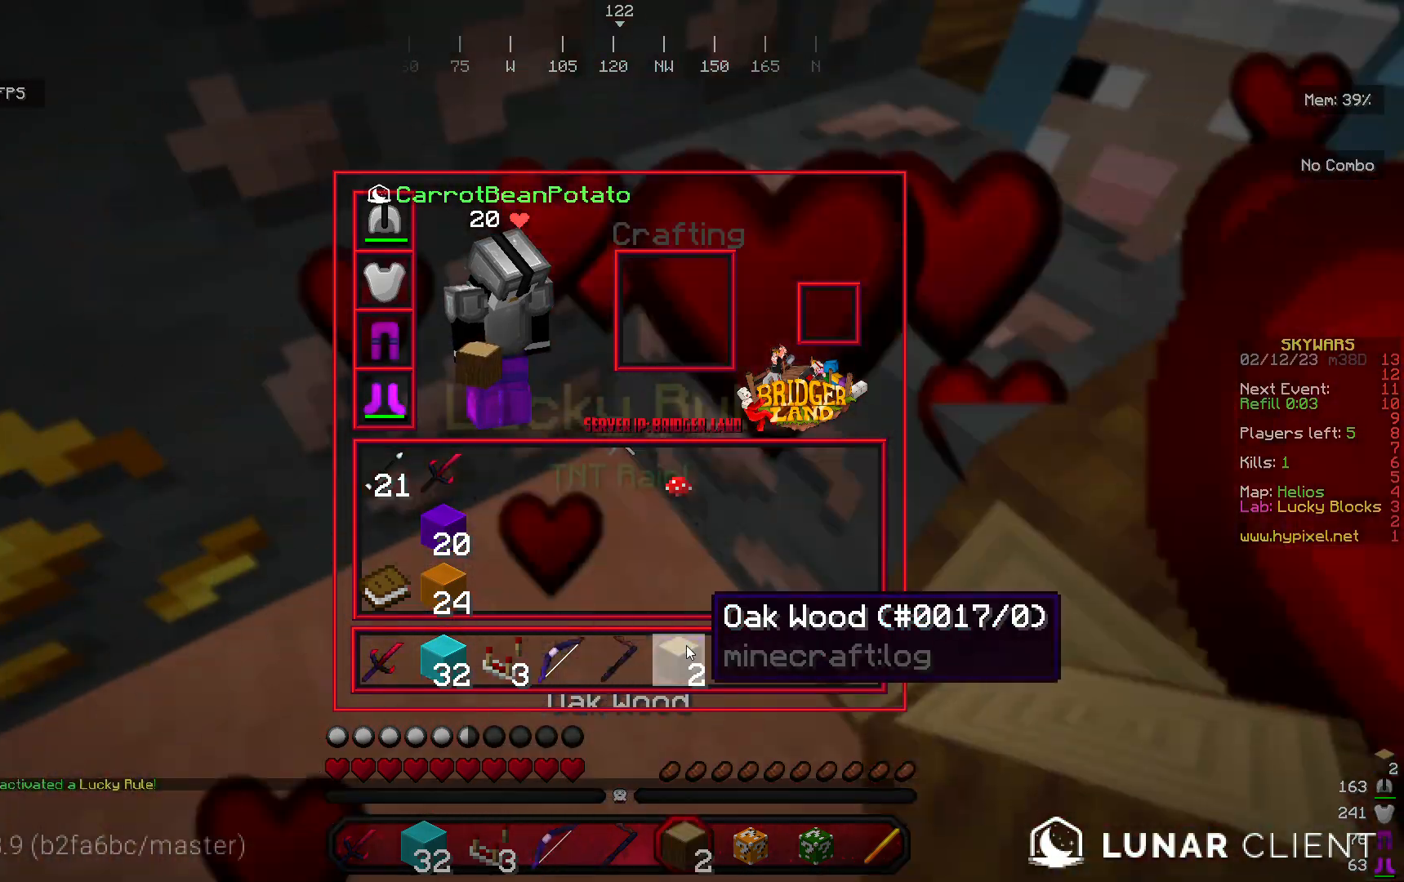
{"keys": ["s"], "mouse": [], "events": [[167, "s", "down"]]}
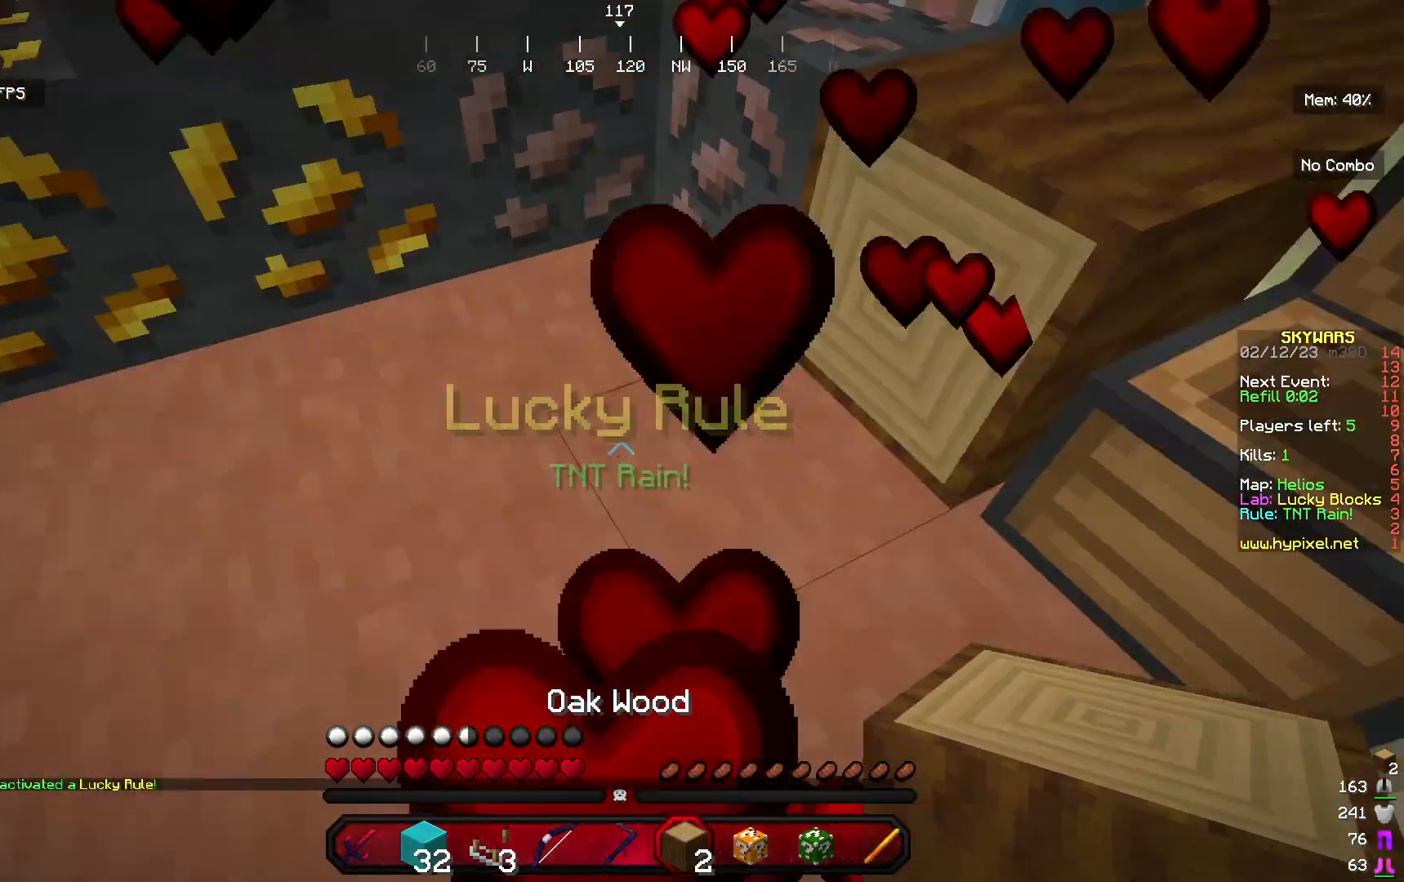
{"keys": ["a"], "mouse": ["right"], "events": [[133, "s", "up"], [333, "mouse_right", "down"], [433, "a", "down"]]}
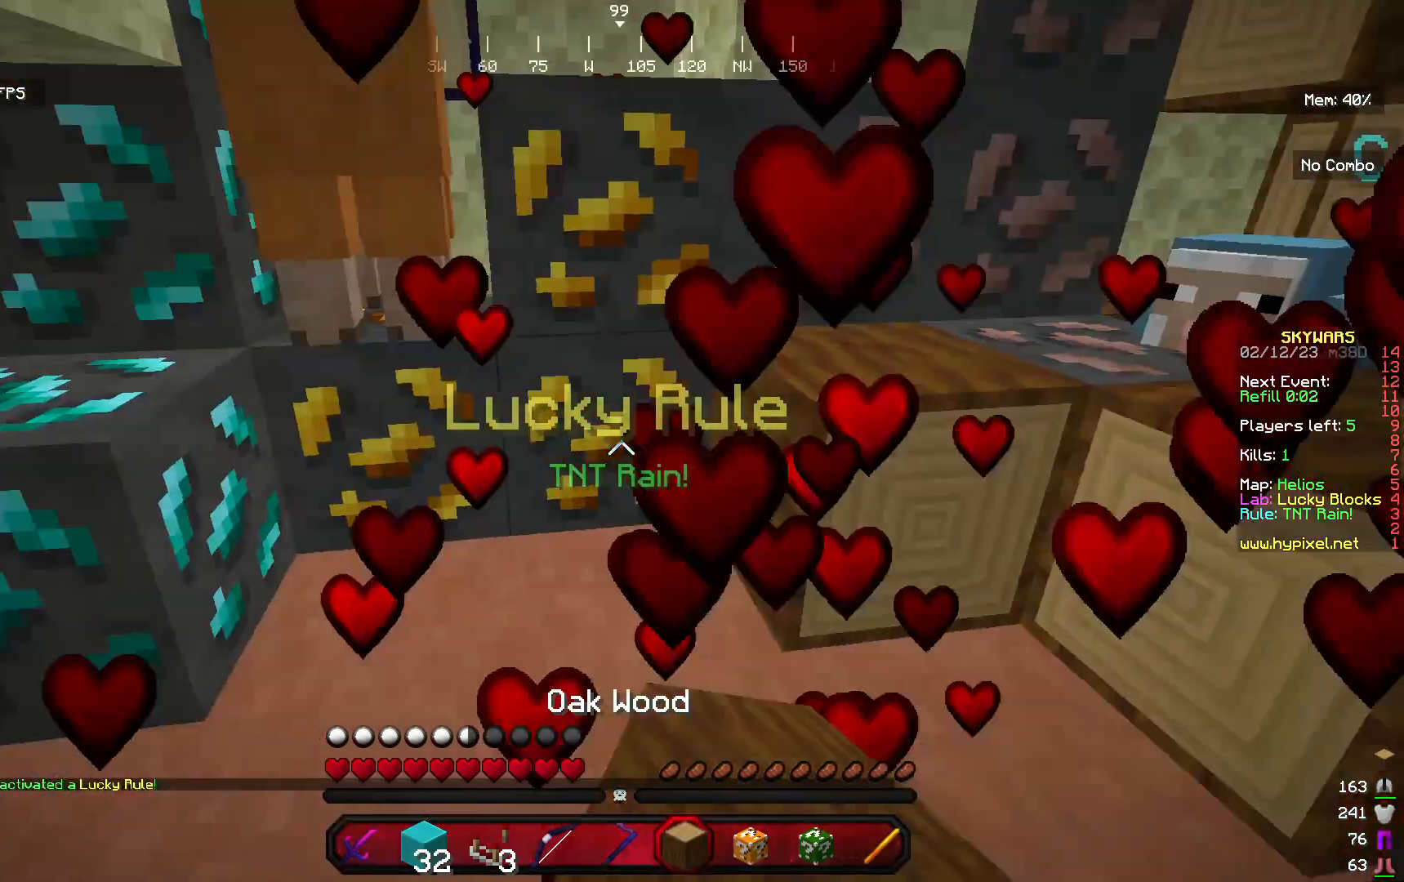
{"keys": [], "mouse": [], "events": [[33, "a", "up"], [167, "d", "down"], [200, "mouse_right", "up"], [233, "d", "up"]]}
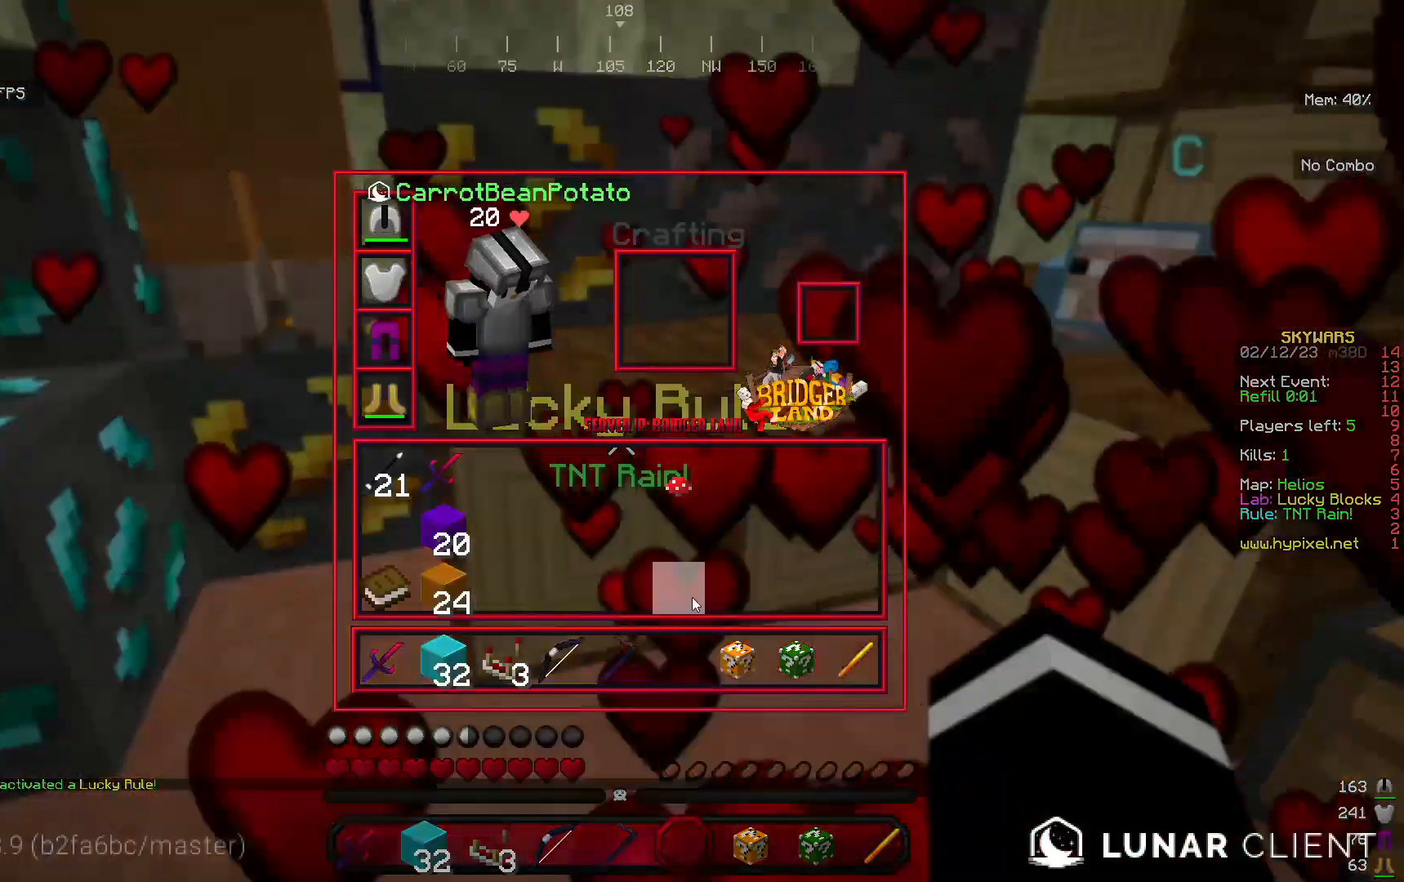
{"keys": [], "mouse": [], "events": []}